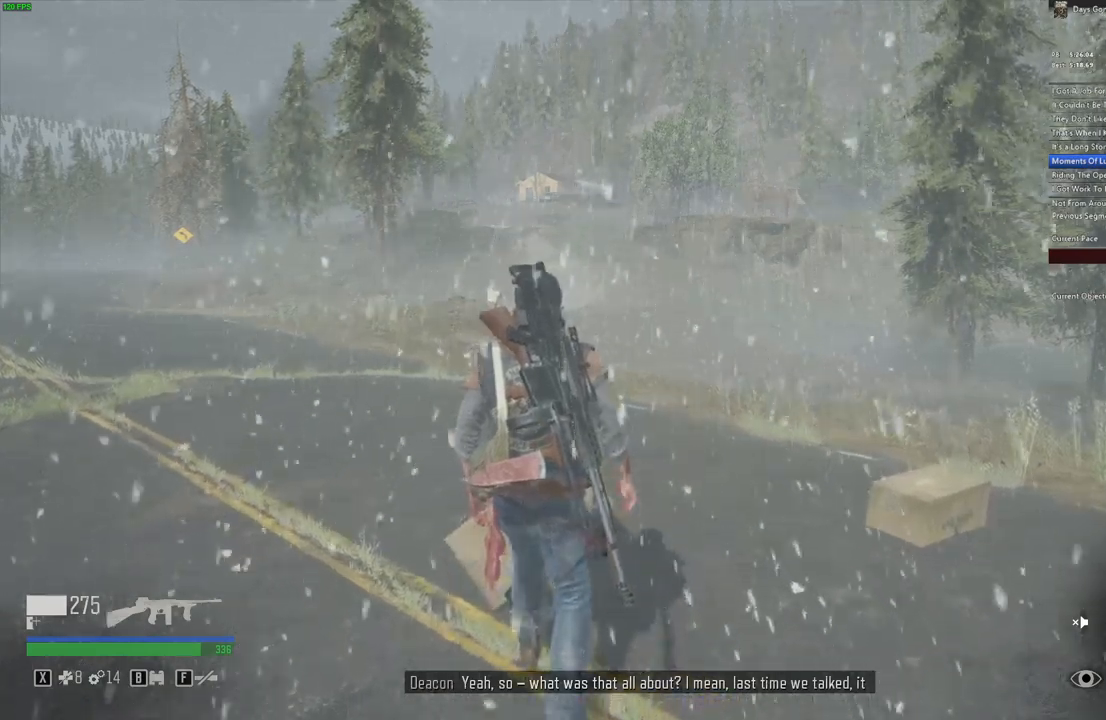
Gameplay with keyboard and mouse; each line is a JSON object with the keys and mouse buttons held at the frame after it. "events" lists presses ("down") and releases ("up") of "a", "c", "caps_lock", "ctrl", "d", "e", "escape", "f", "q", "r", "s", "shift", "space", "t", "tab", "w", "x", "y", "z", "mouse_left", "mouse_wheel" and "mouse_right" between this image and that frame as [ms after this image, input, new state], when the widget could be followed in between. "mouse_left", "mouse_wheel", "mouse_right" = the "left", "wheel", "right" buttons of the "mouse" list. No other keys are recorded. "wheel" means that the mouse wheel is clicked or scrolled. Mouse movement is not recorded.
{"keys": ["shift", "w"], "mouse": [], "events": [[117, "shift", "up"], [250, "shift", "down"]]}
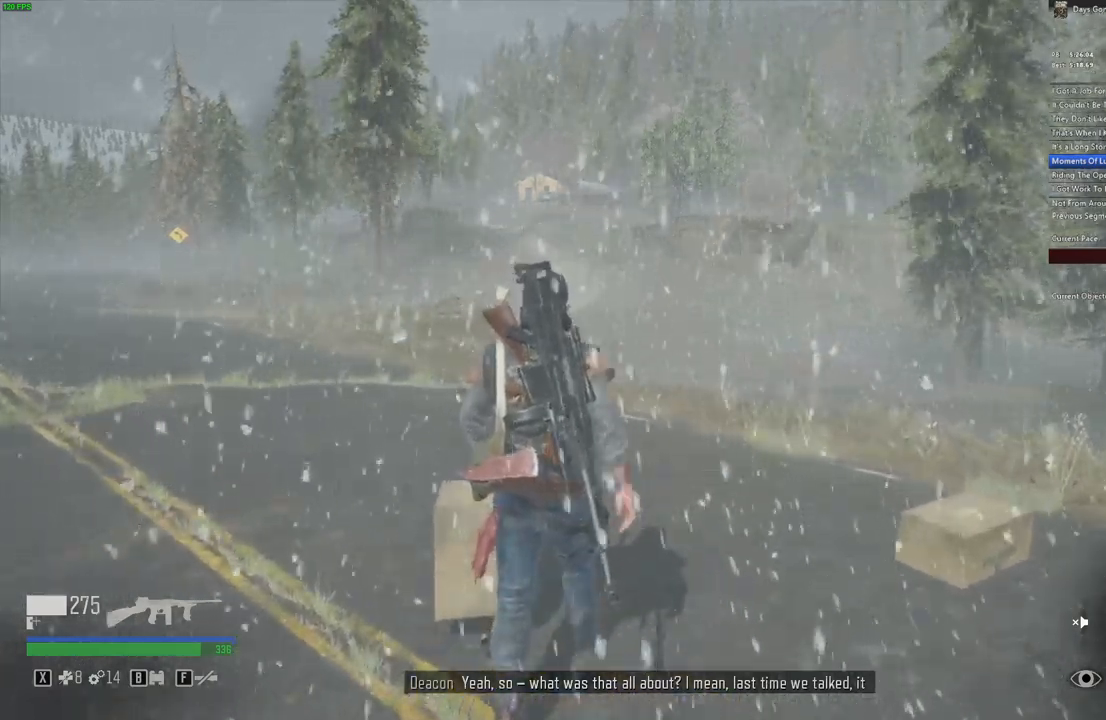
{"keys": ["shift", "w"], "mouse": [], "events": [[83, "shift", "up"], [200, "shift", "down"]]}
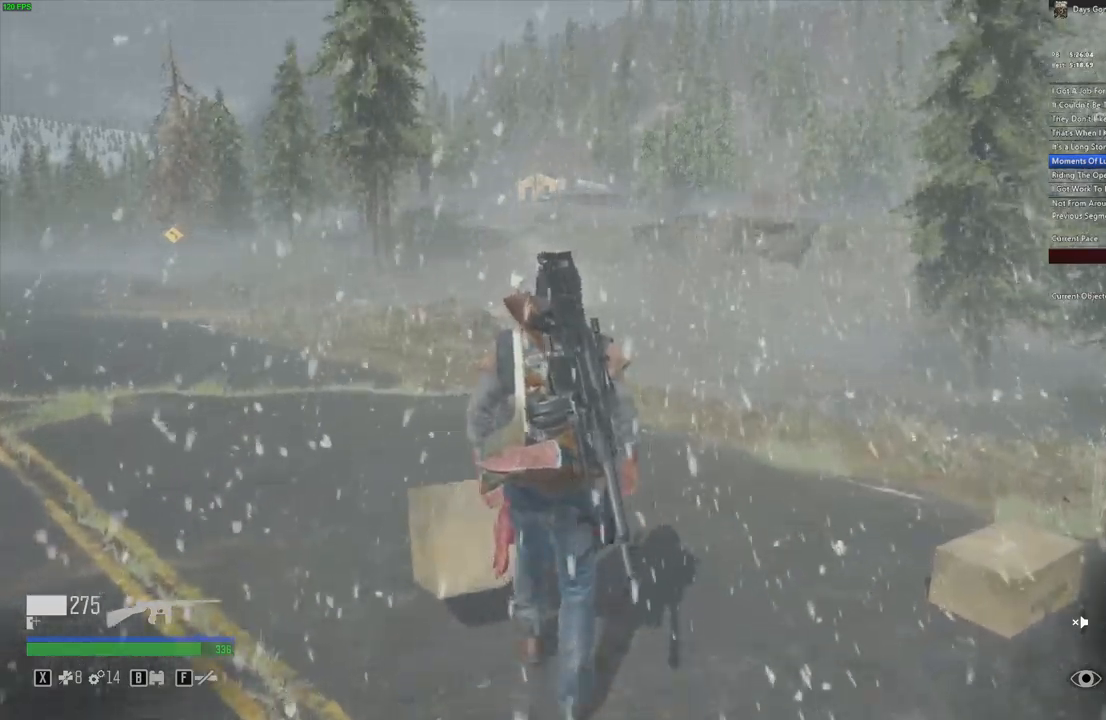
{"keys": ["shift", "w"], "mouse": []}
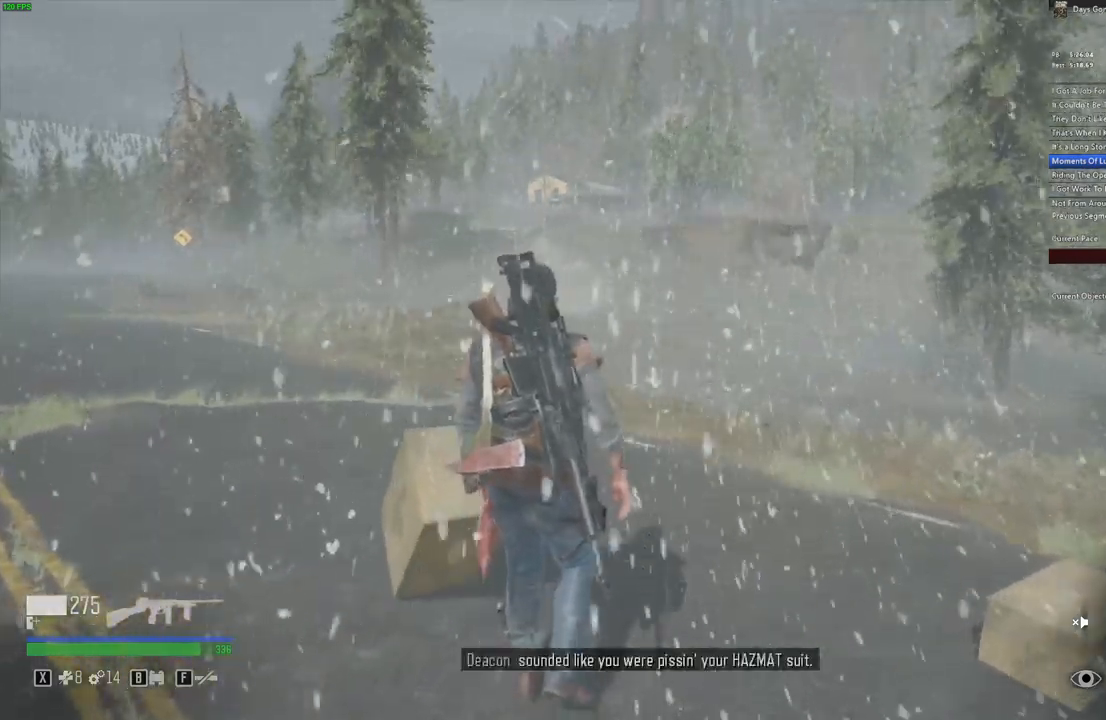
{"keys": ["shift", "w"], "mouse": [], "events": [[117, "shift", "up"], [267, "shift", "down"]]}
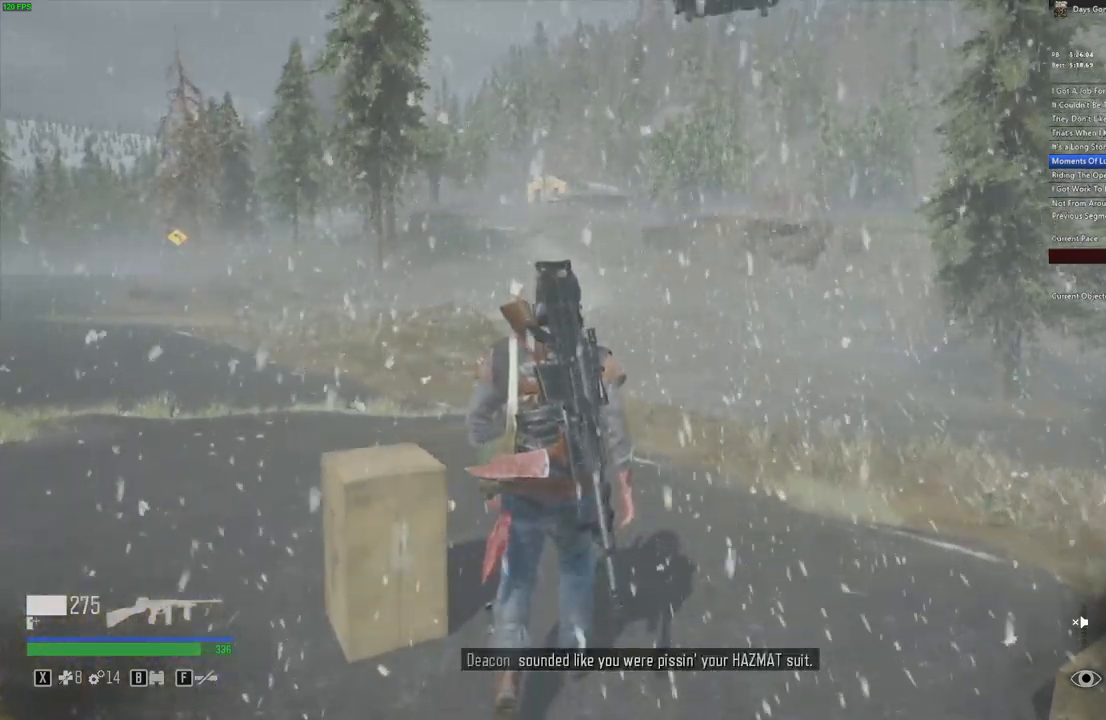
{"keys": ["shift", "w"], "mouse": [], "events": [[117, "shift", "up"], [267, "shift", "down"]]}
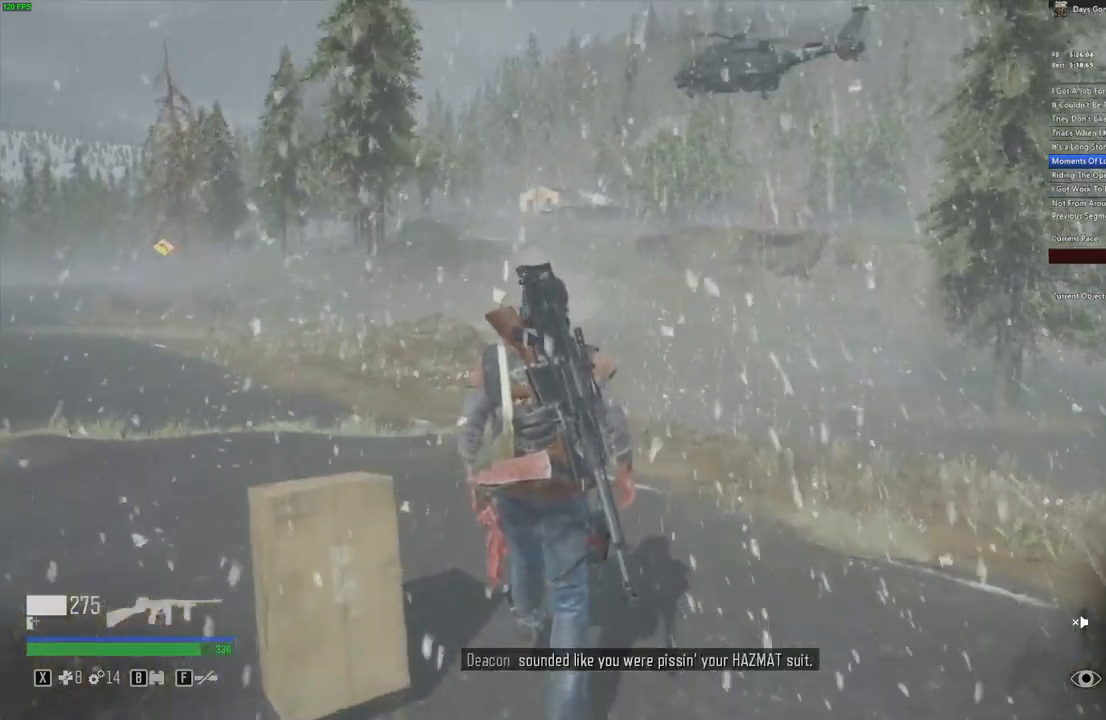
{"keys": ["shift", "w"], "mouse": [], "events": []}
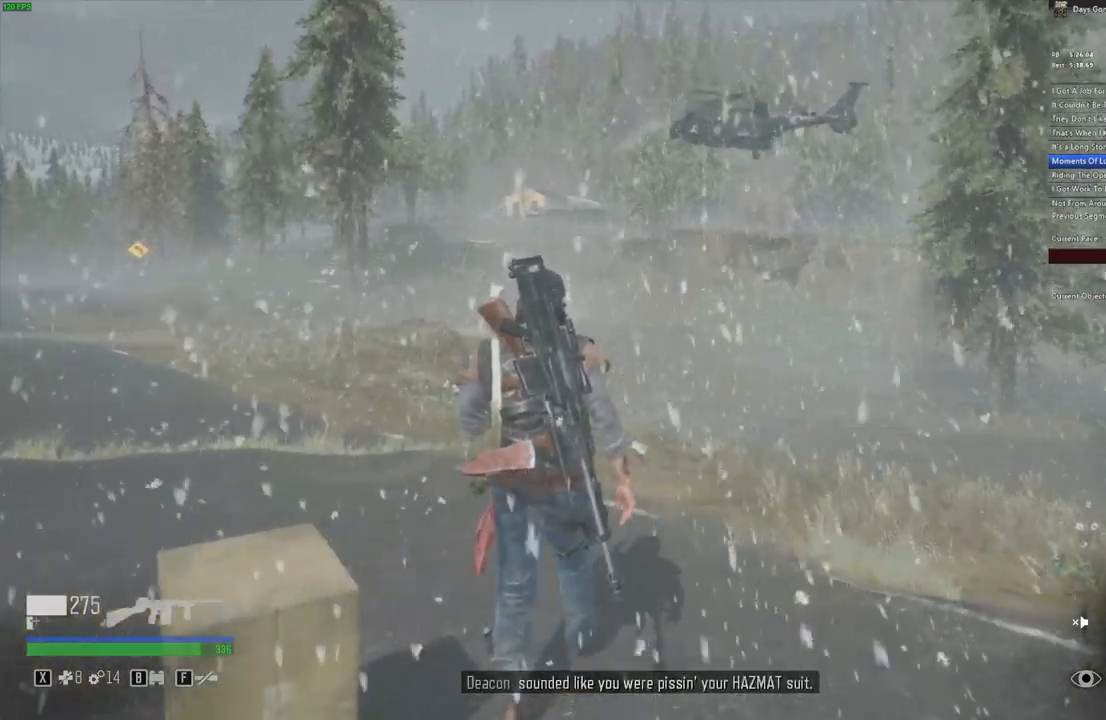
{"keys": ["shift", "w"], "mouse": [], "events": [[117, "shift", "up"], [200, "shift", "down"]]}
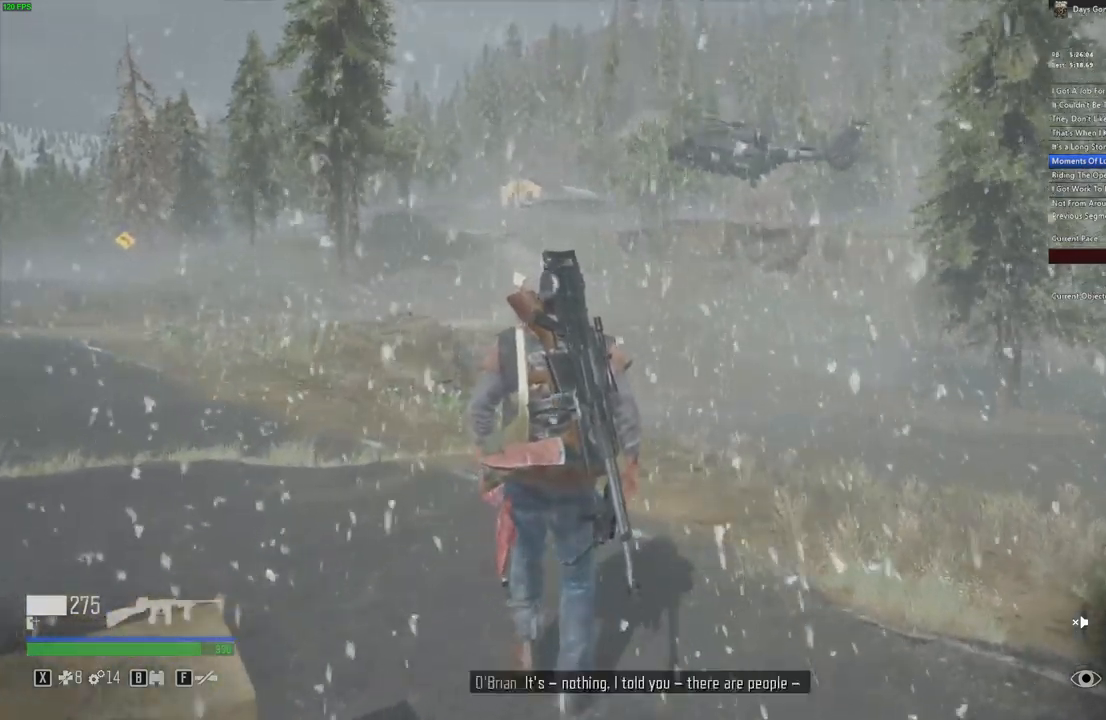
{"keys": ["shift", "w"], "mouse": []}
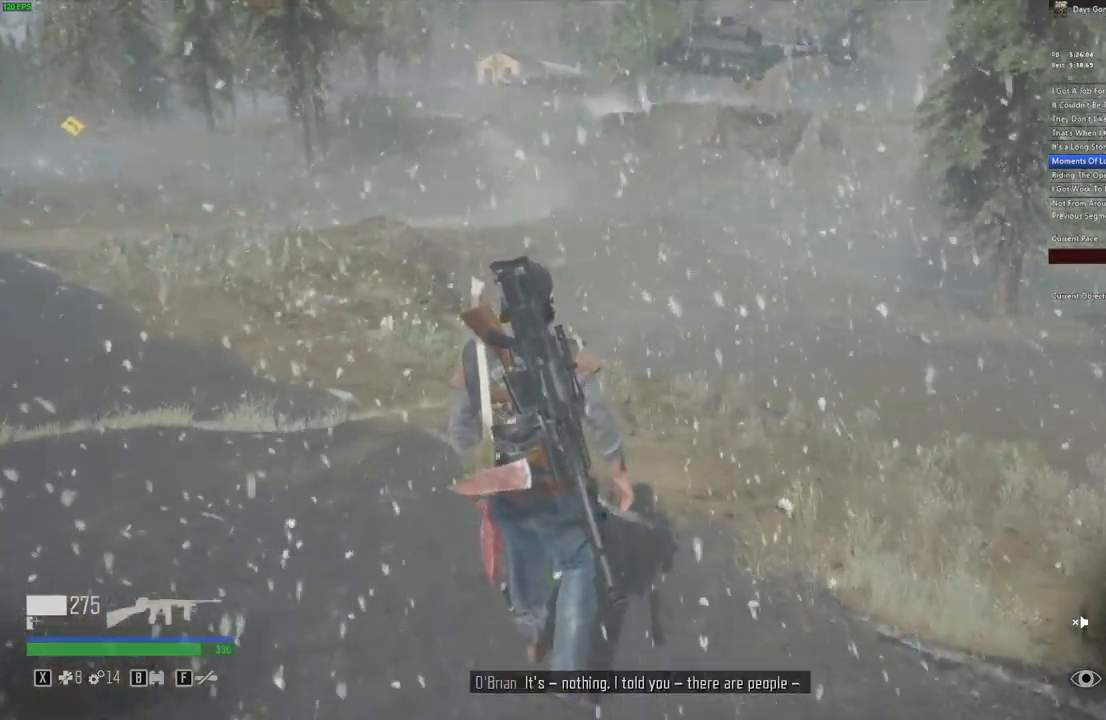
{"keys": ["shift", "w"], "mouse": [], "events": [[83, "shift", "up"], [250, "shift", "down"]]}
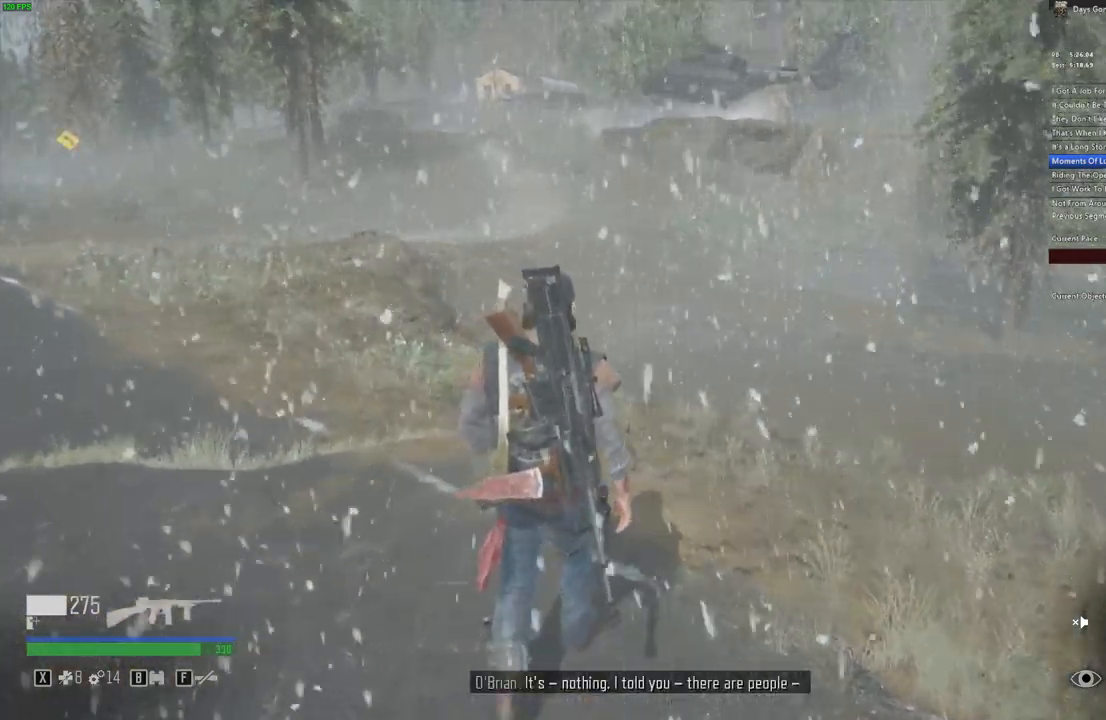
{"keys": ["shift", "w"], "mouse": []}
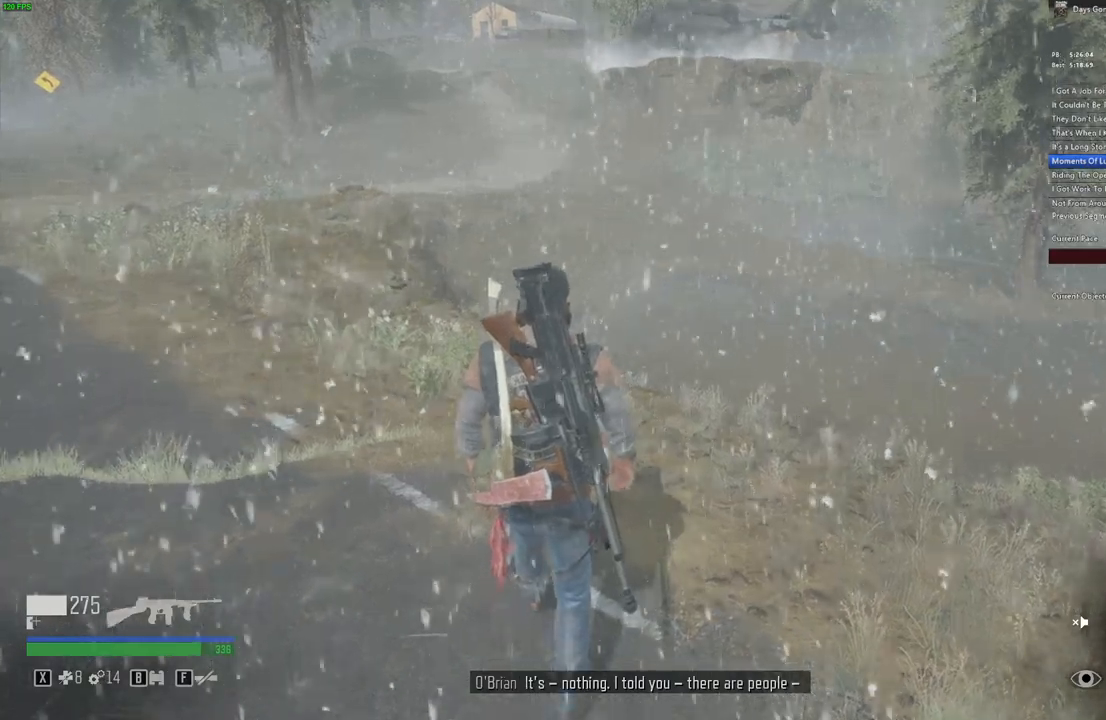
{"keys": ["shift", "w"], "mouse": [], "events": [[33, "shift", "up"], [133, "shift", "down"]]}
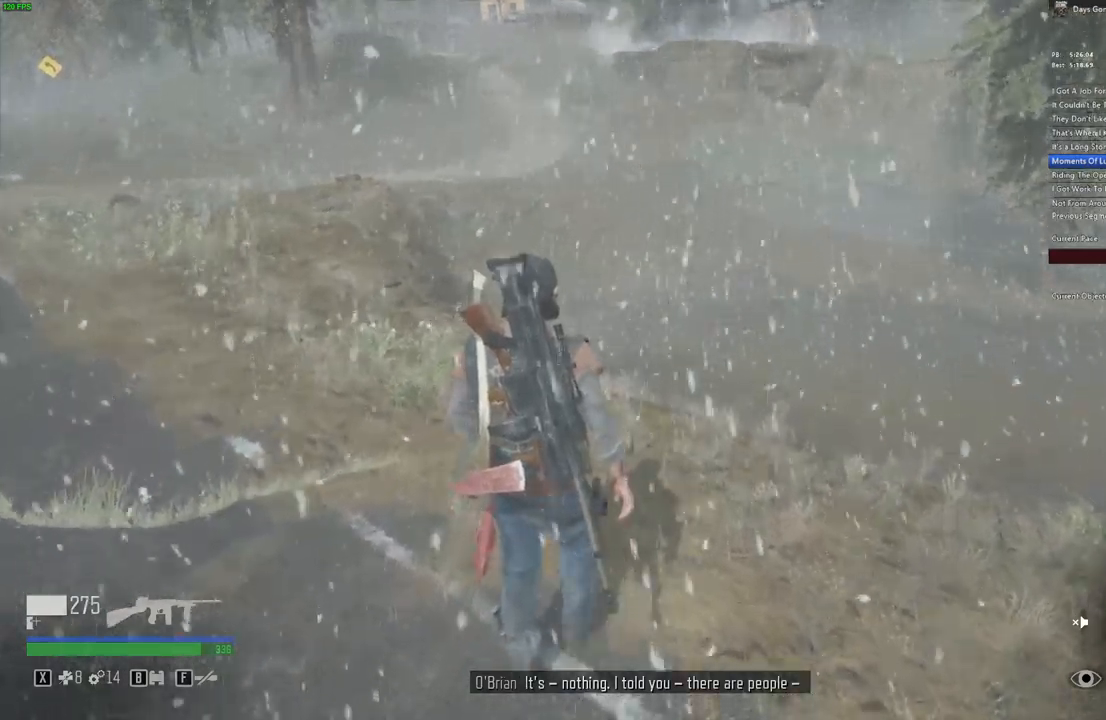
{"keys": ["shift", "w"], "mouse": [], "events": []}
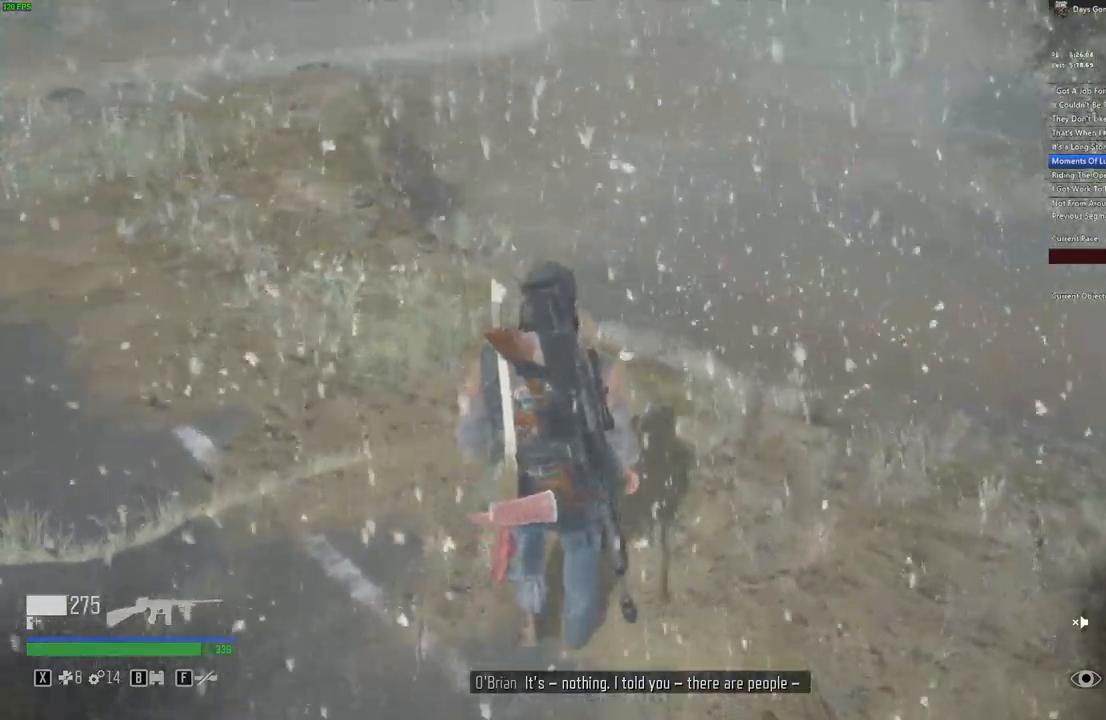
{"keys": ["shift", "w"], "mouse": [], "events": []}
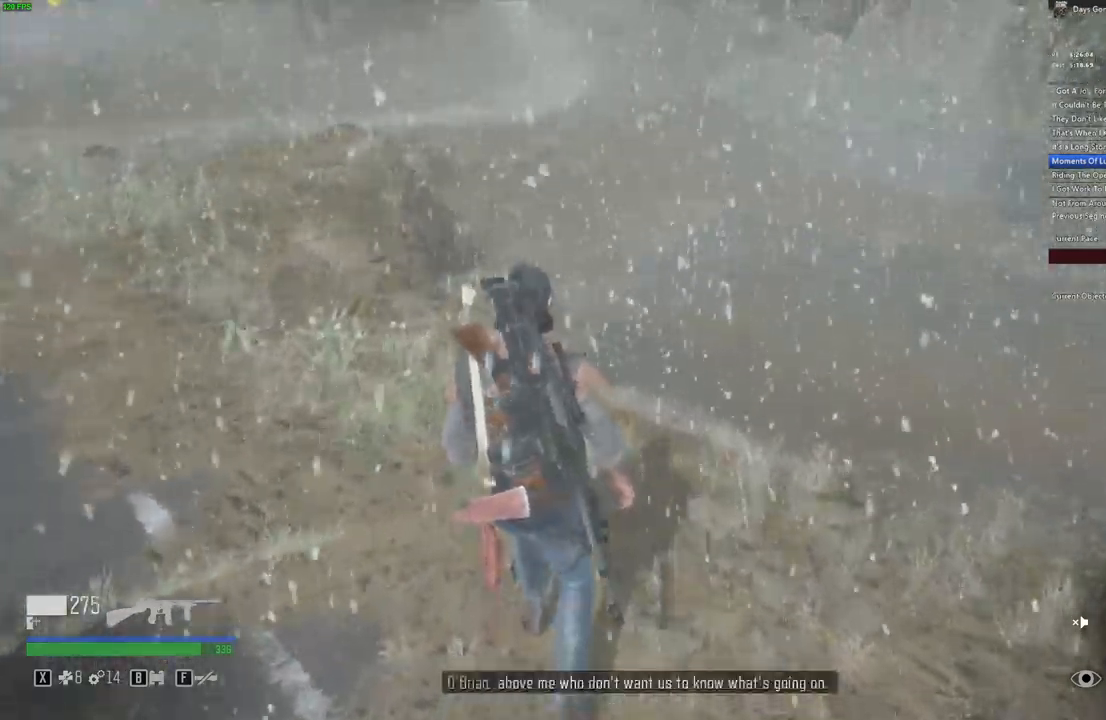
{"keys": ["shift", "w"], "mouse": [], "events": []}
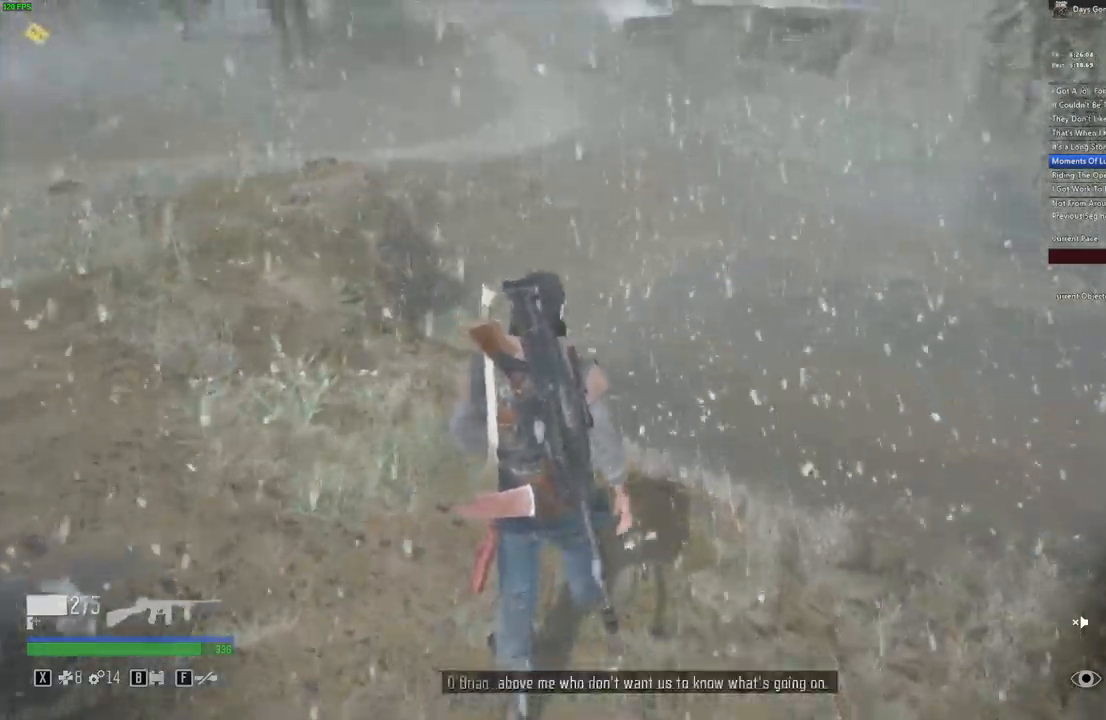
{"keys": ["shift", "w"], "mouse": [], "events": []}
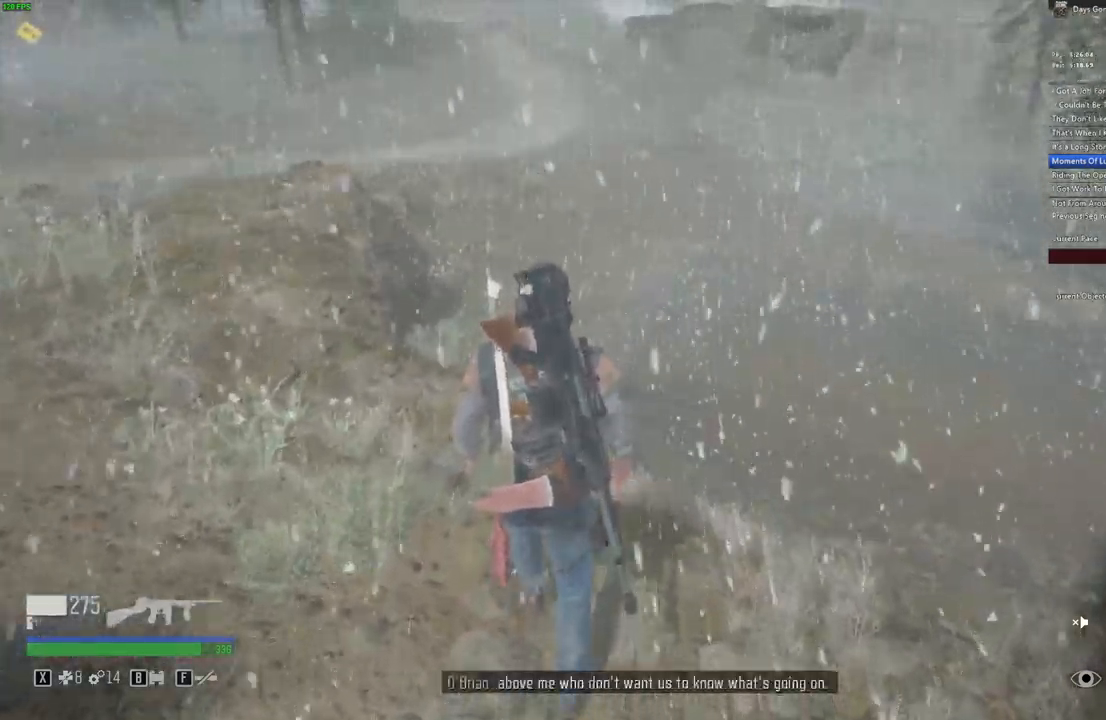
{"keys": ["shift", "w"], "mouse": []}
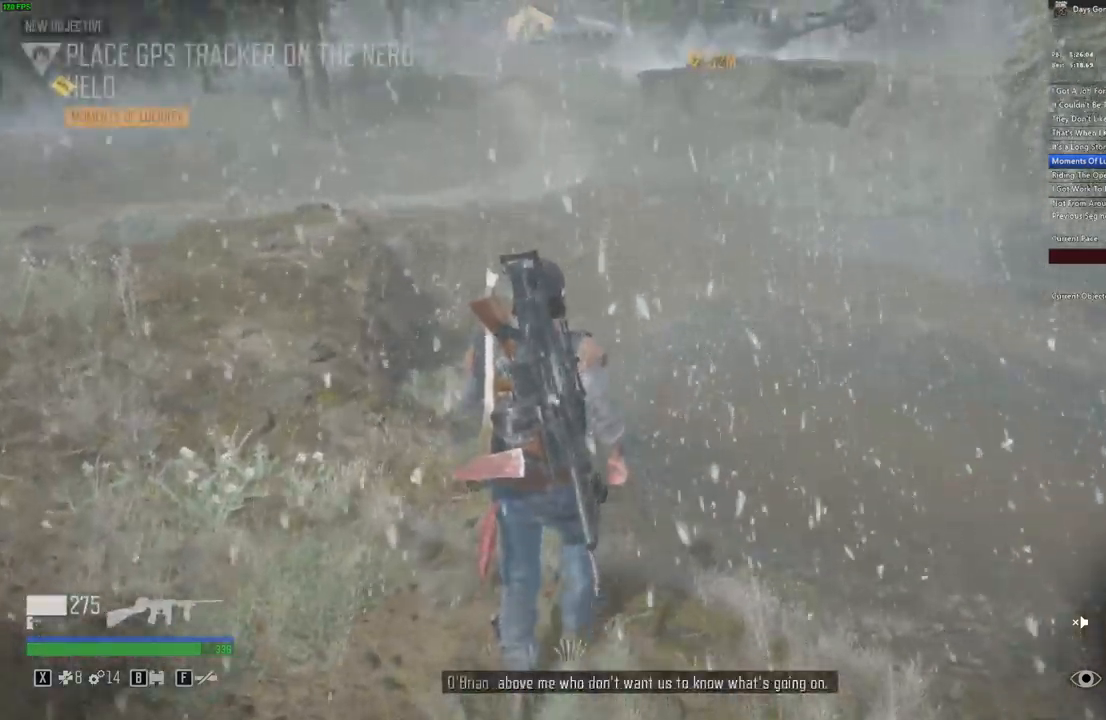
{"keys": ["shift", "w"], "mouse": [], "events": []}
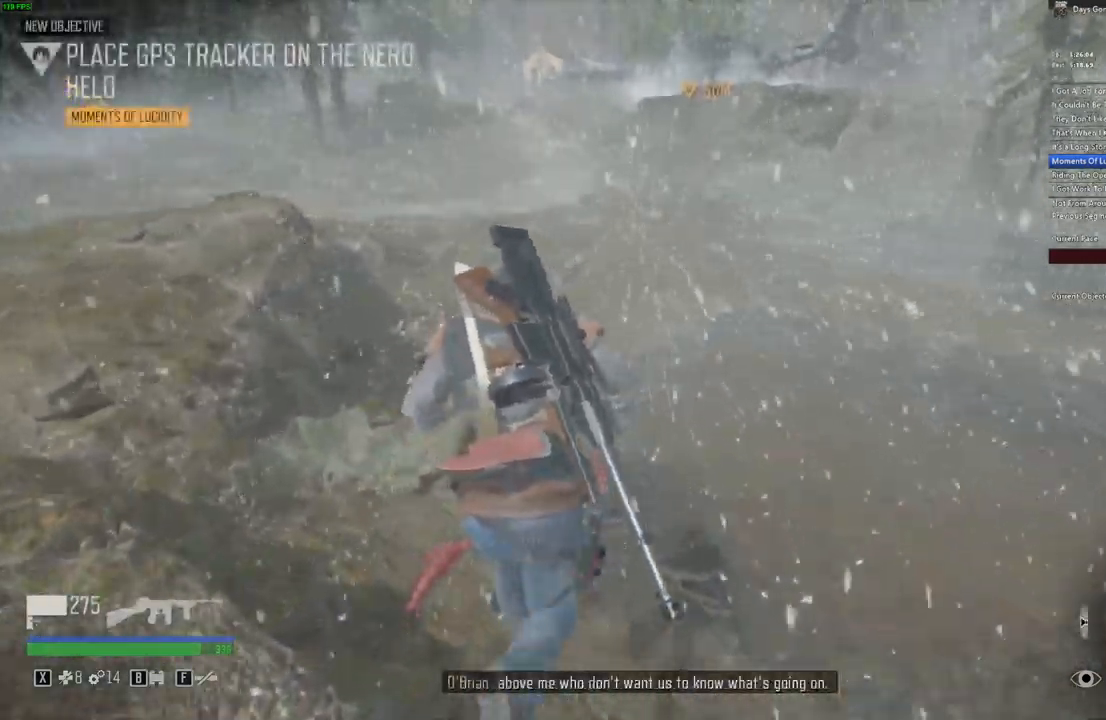
{"keys": ["shift", "w"], "mouse": [], "events": []}